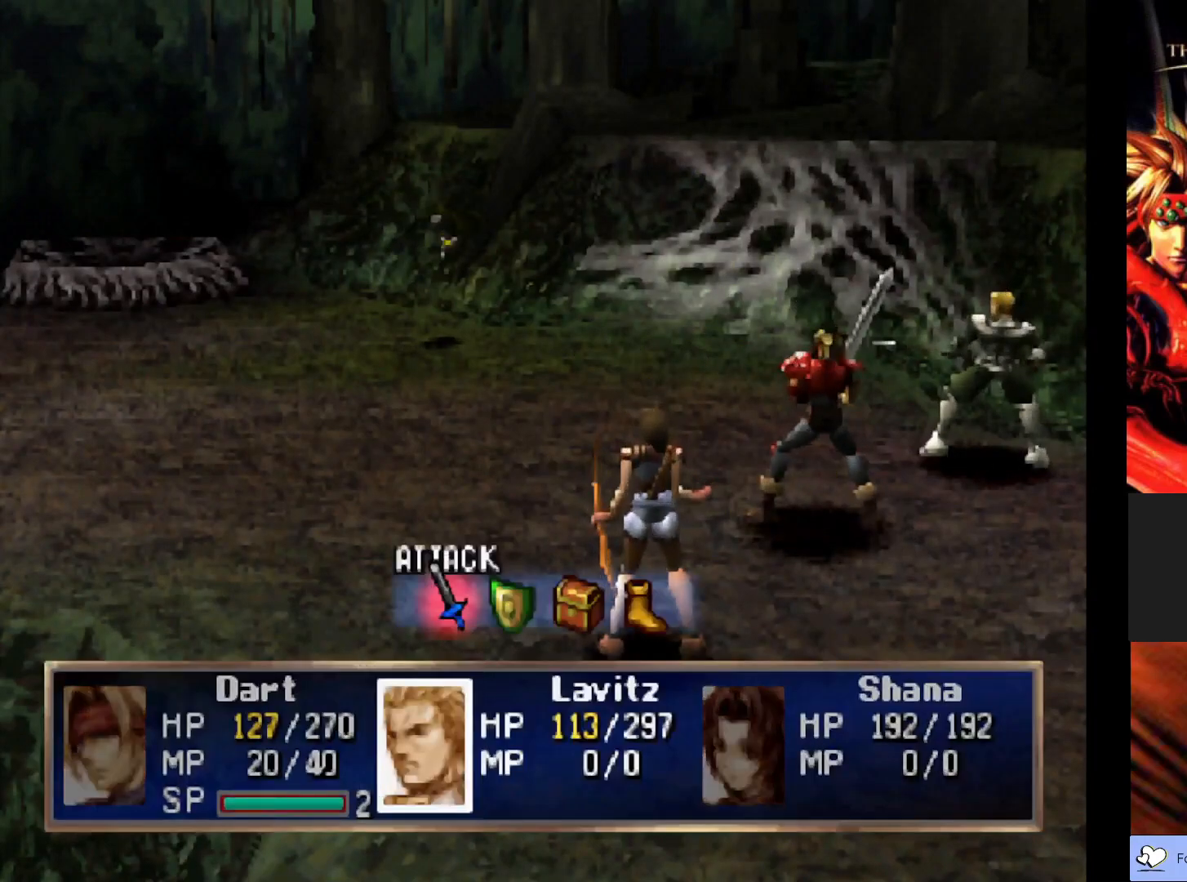
Gameplay with a controller (PlayStation layout); each line is a JSON object with the inputs held at the frame after it. "events" lists button and stick changes between this image and that frame as [ms after this image, input, new state], when the widget could be followed in between. Not read: right_stick.
{"buttons": ["CROSS"], "left_stick": "center", "events": [[150, "CROSS", "down"], [300, "CROSS", "up"], [433, "CROSS", "down"]]}
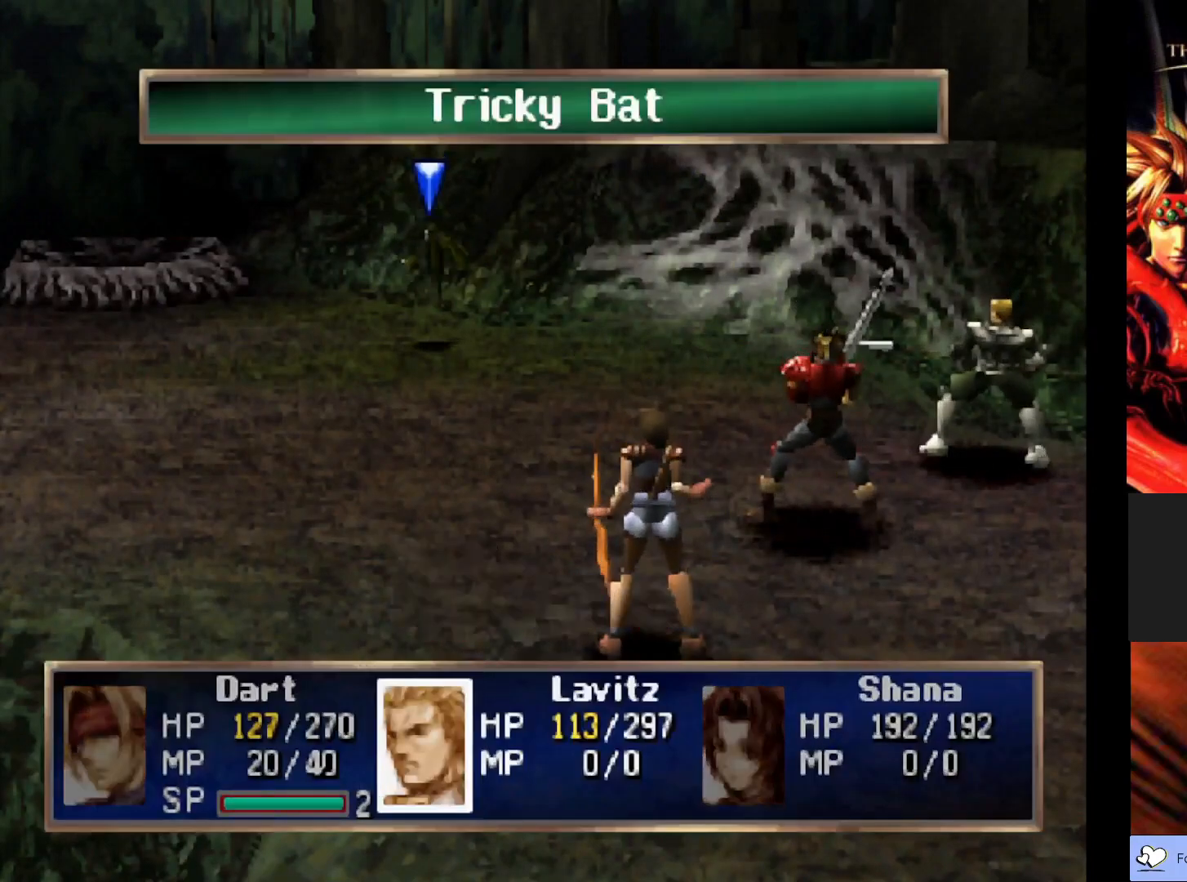
{"buttons": [], "left_stick": "center", "events": [[83, "CROSS", "up"]]}
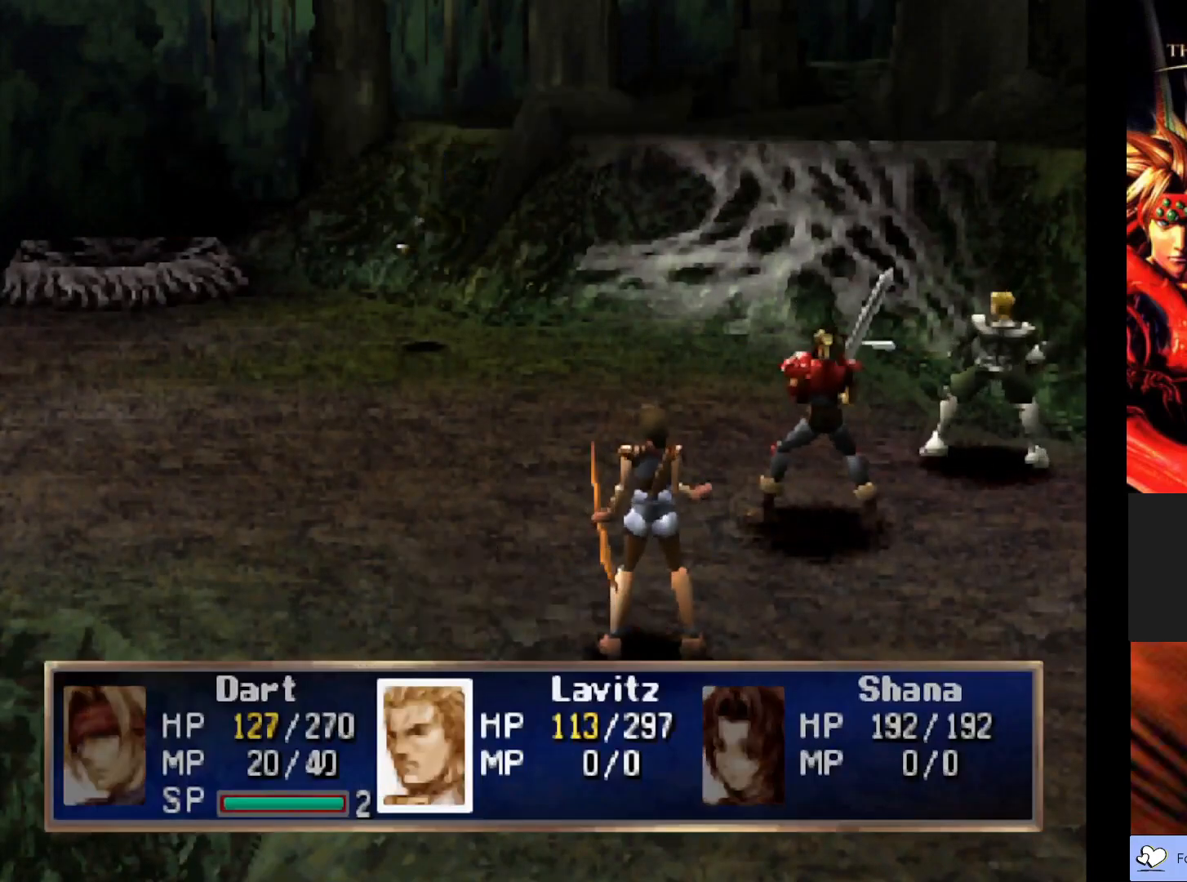
{"buttons": [], "left_stick": "center", "events": []}
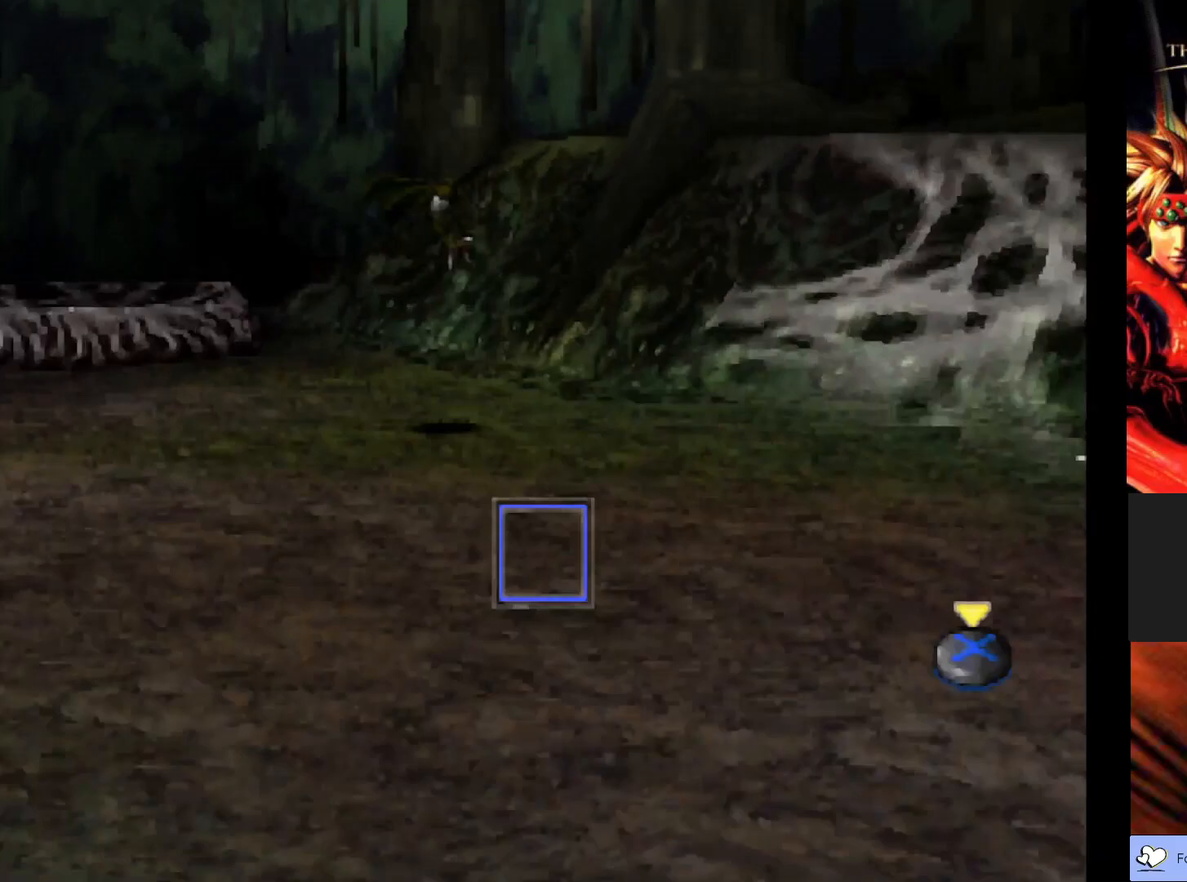
{"buttons": [], "left_stick": "center", "events": []}
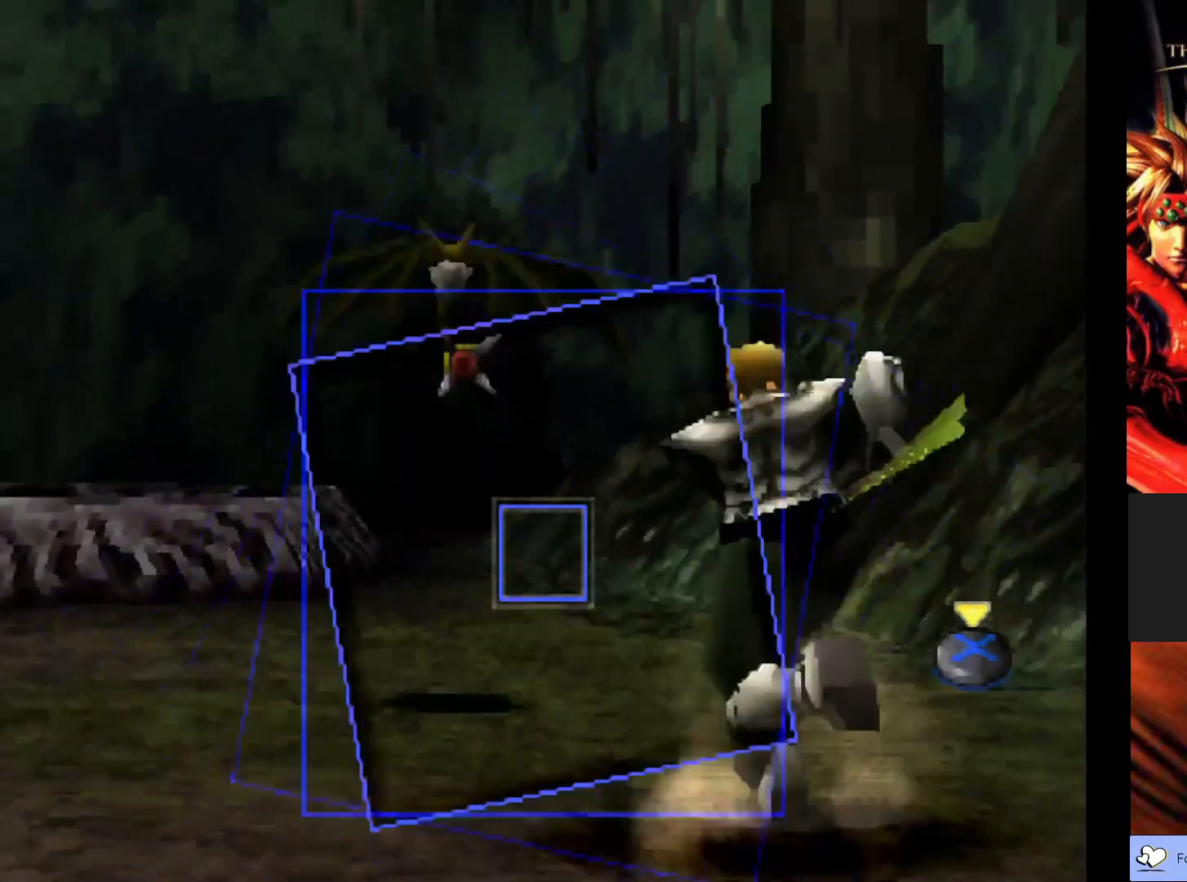
{"buttons": [], "left_stick": "center", "events": [[267, "CROSS", "down"], [450, "CROSS", "up"]]}
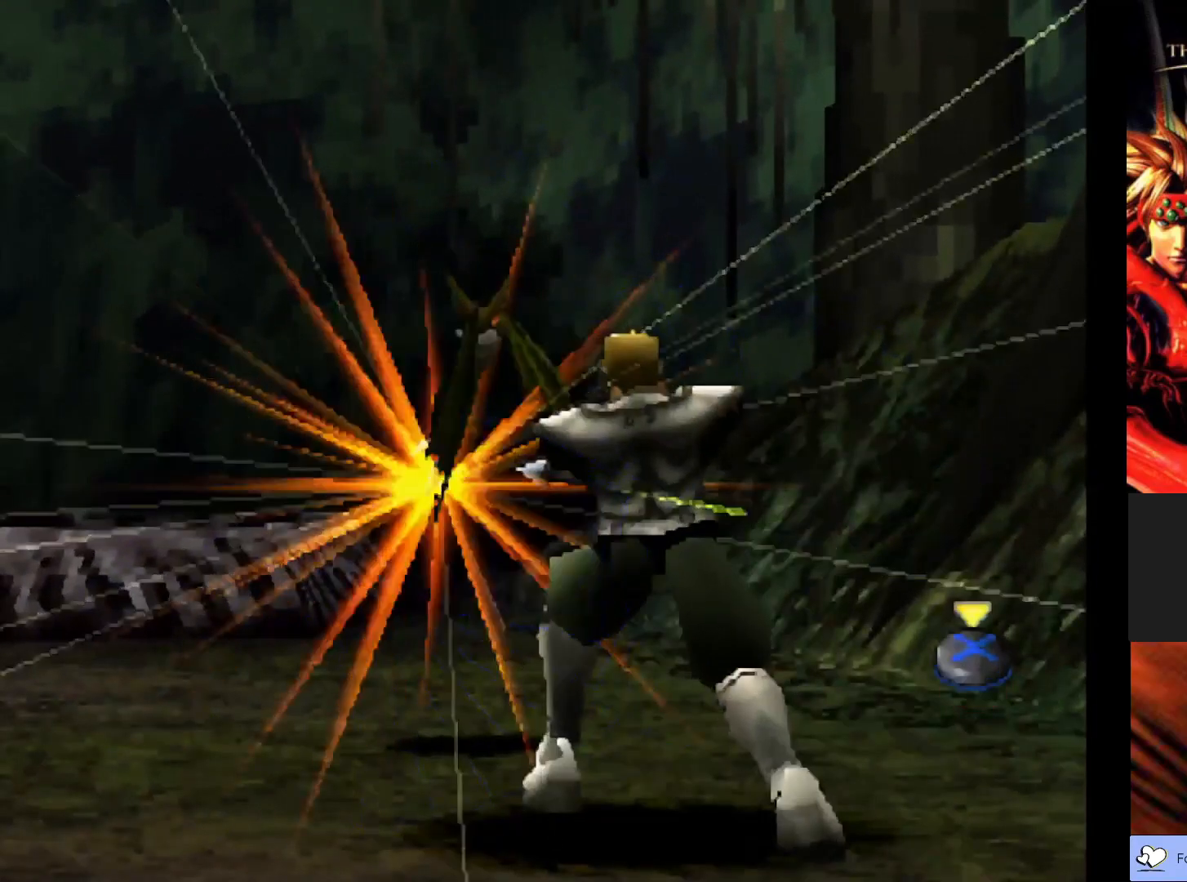
{"buttons": [], "left_stick": "center", "events": []}
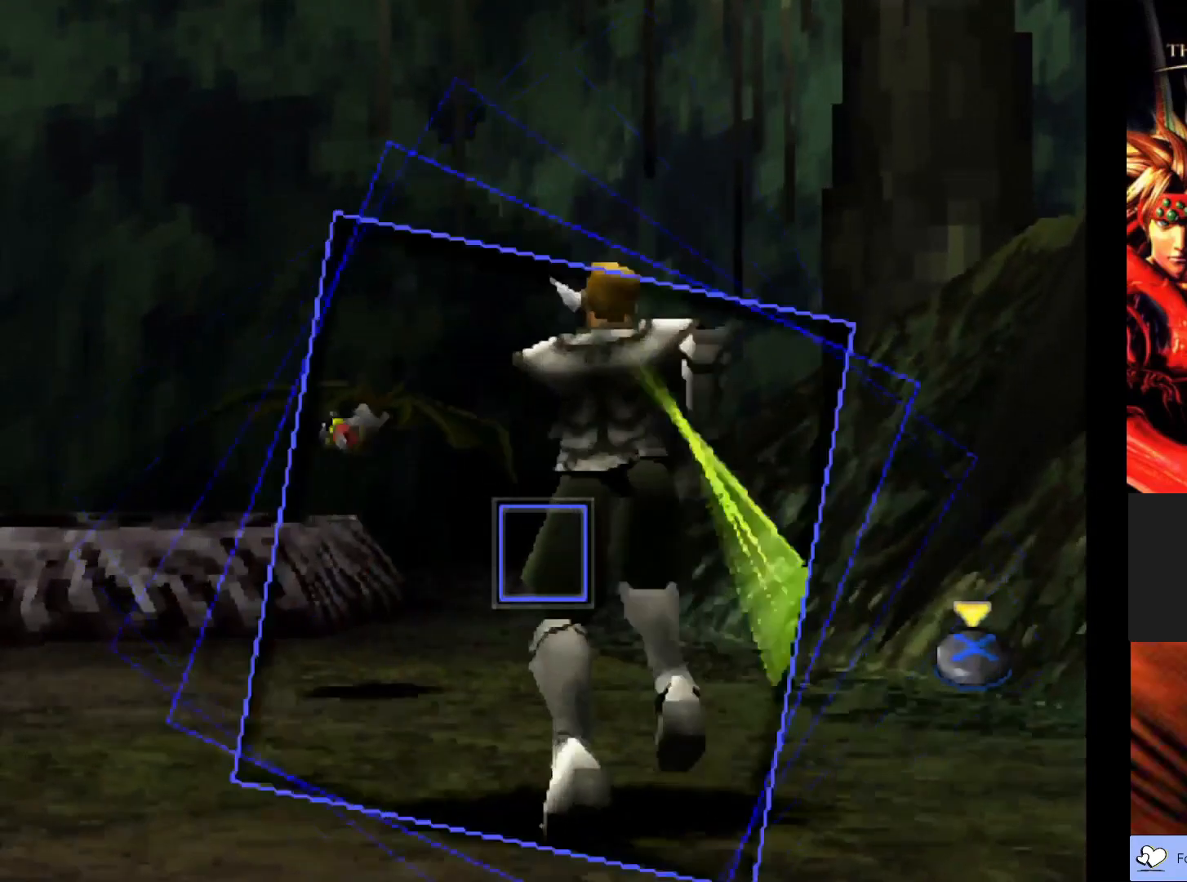
{"buttons": ["CROSS"], "left_stick": "center", "events": [[333, "CROSS", "down"]]}
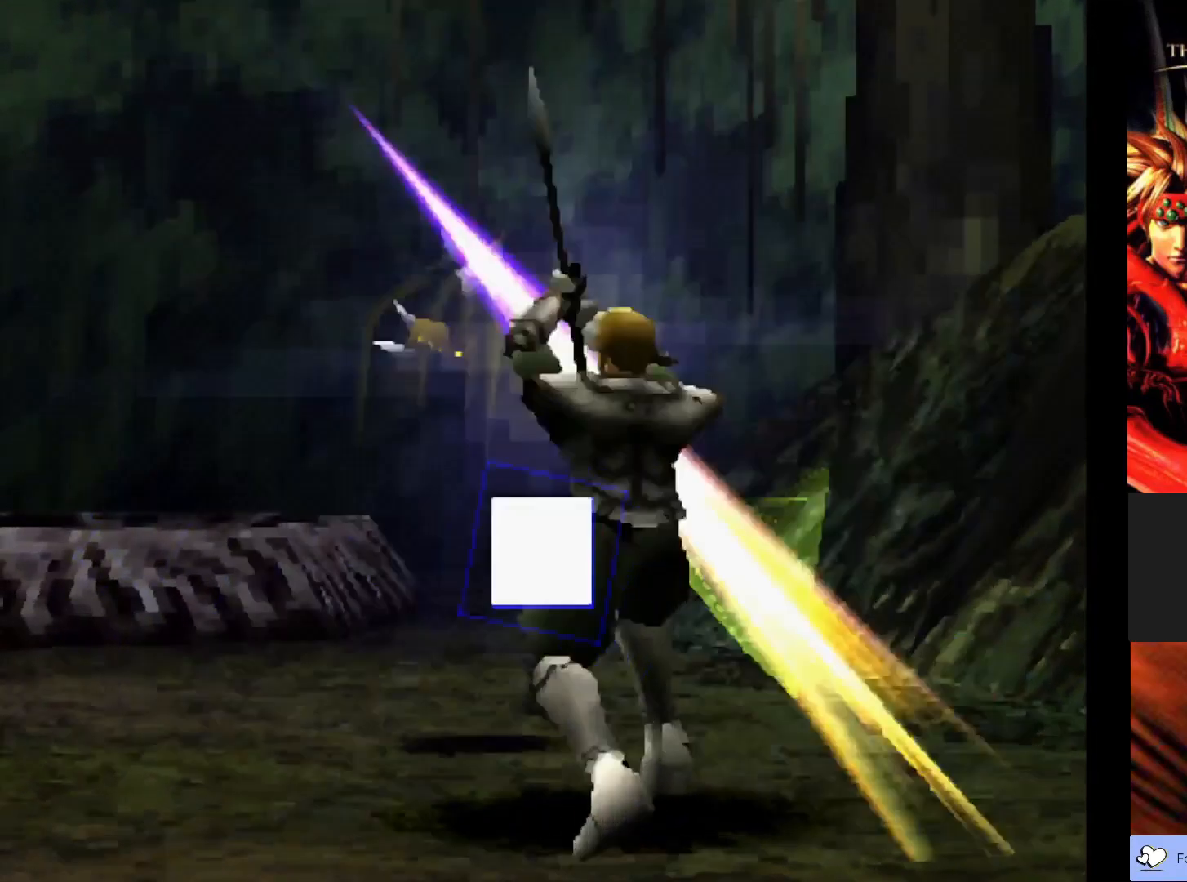
{"buttons": [], "left_stick": "center", "events": [[50, "CROSS", "up"]]}
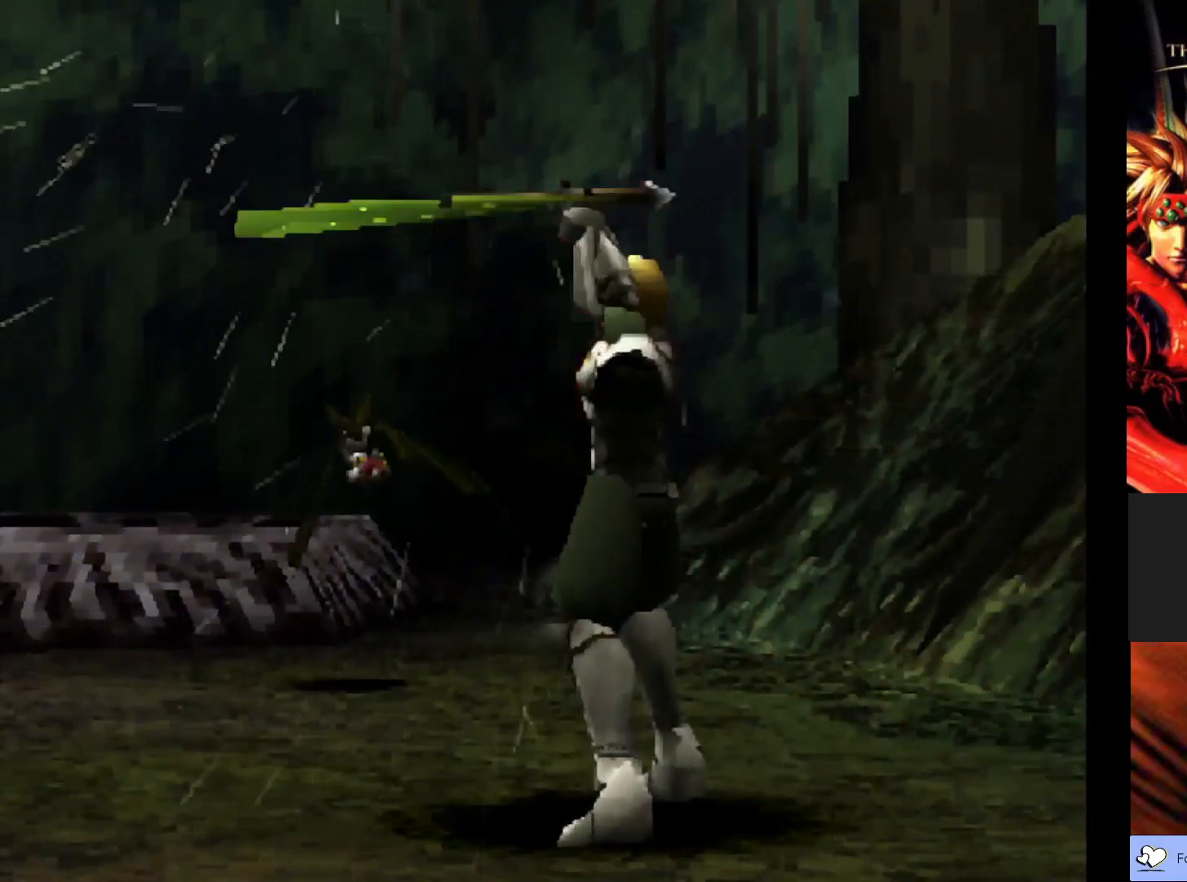
{"buttons": [], "left_stick": "center", "events": []}
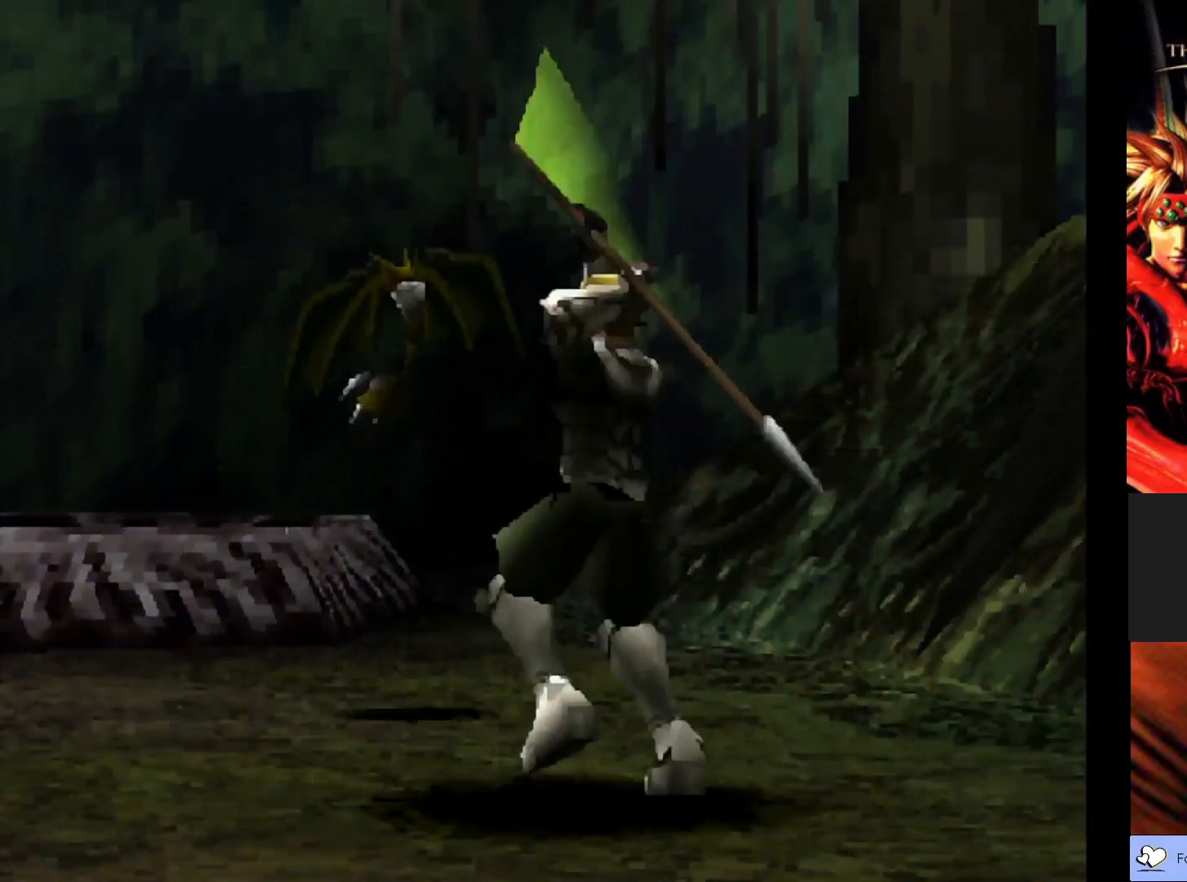
{"buttons": [], "left_stick": "center", "events": []}
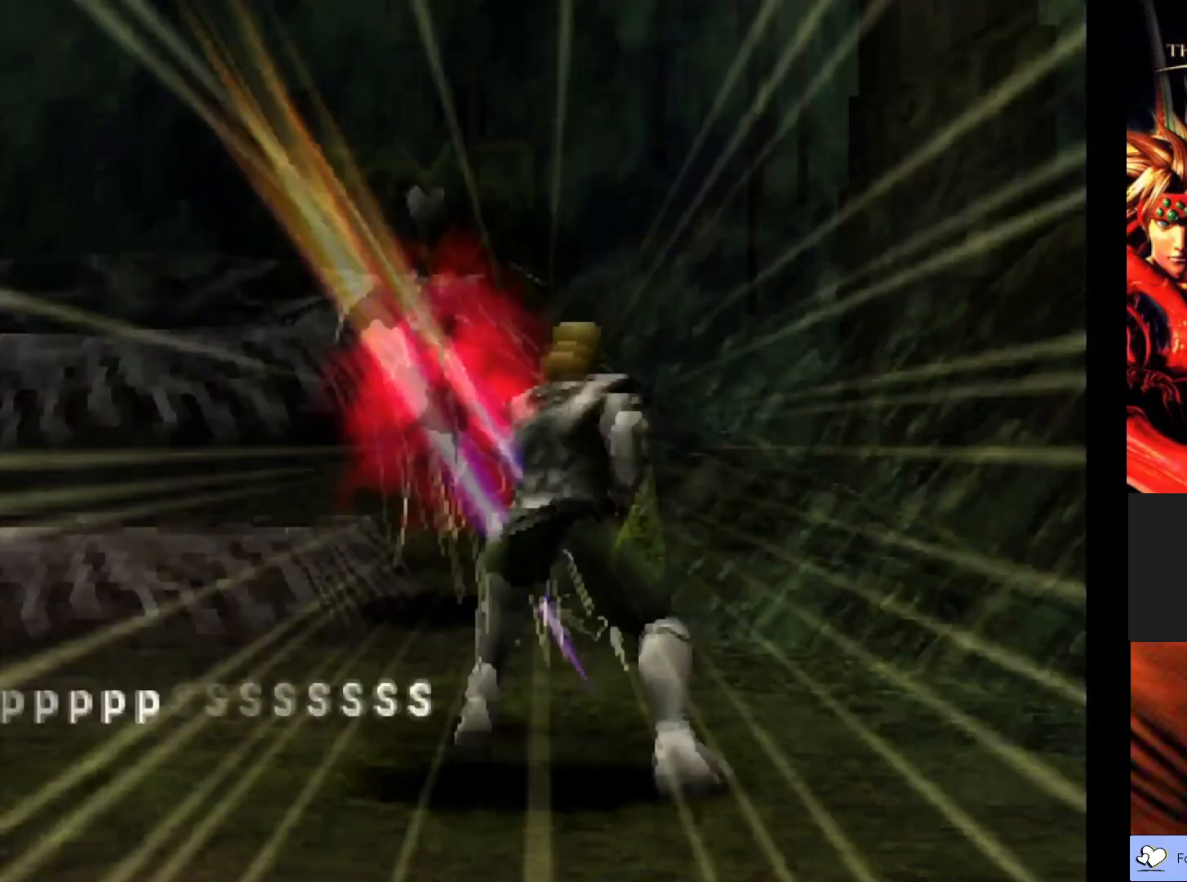
{"buttons": [], "left_stick": "center", "events": []}
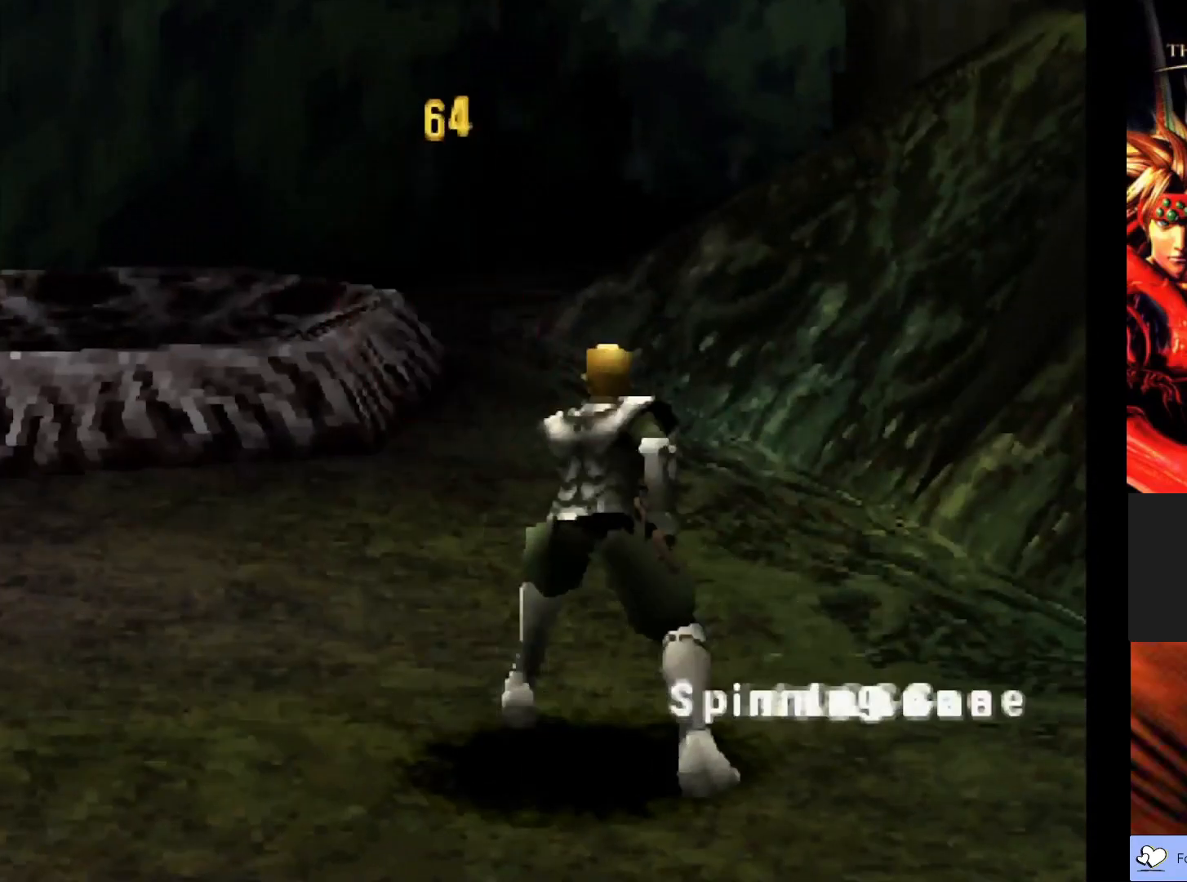
{"buttons": [], "left_stick": "center", "events": []}
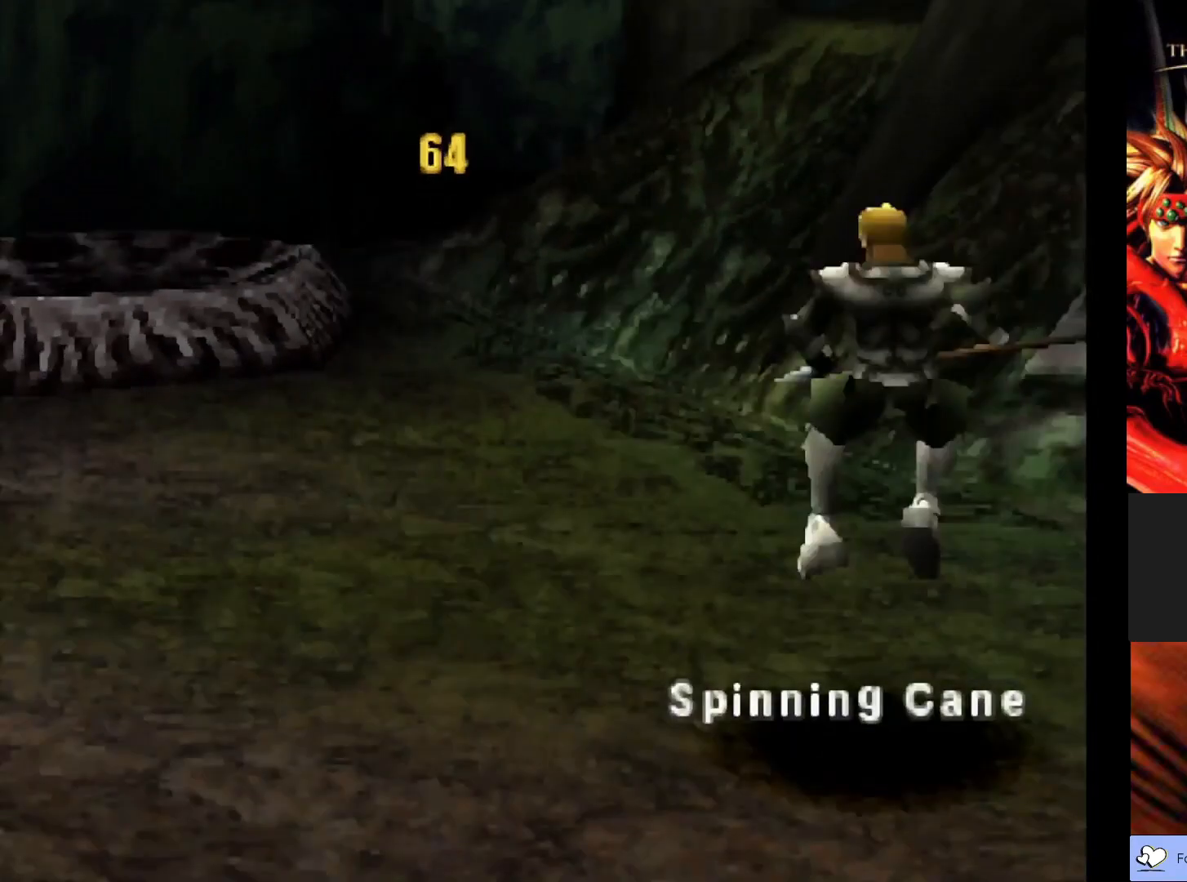
{"buttons": [], "left_stick": "center", "events": []}
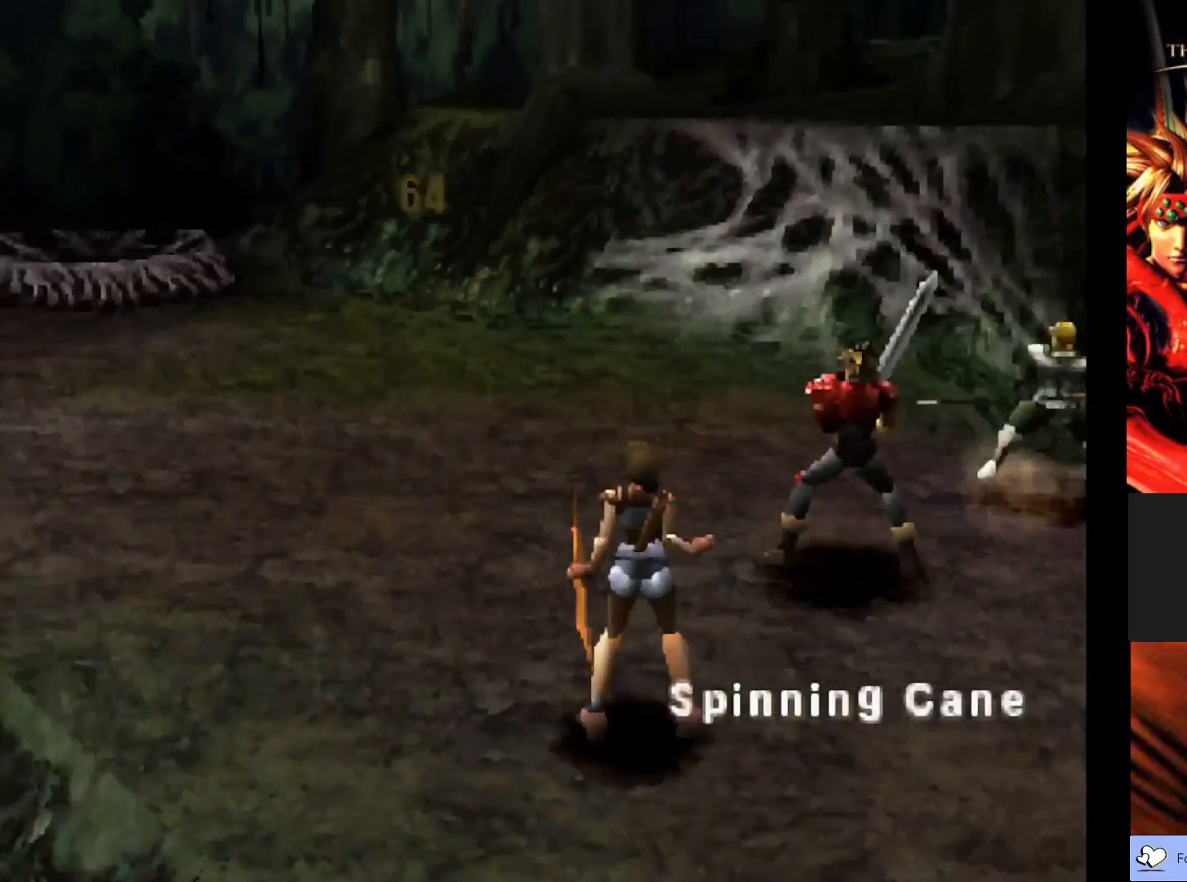
{"buttons": [], "left_stick": "center", "events": []}
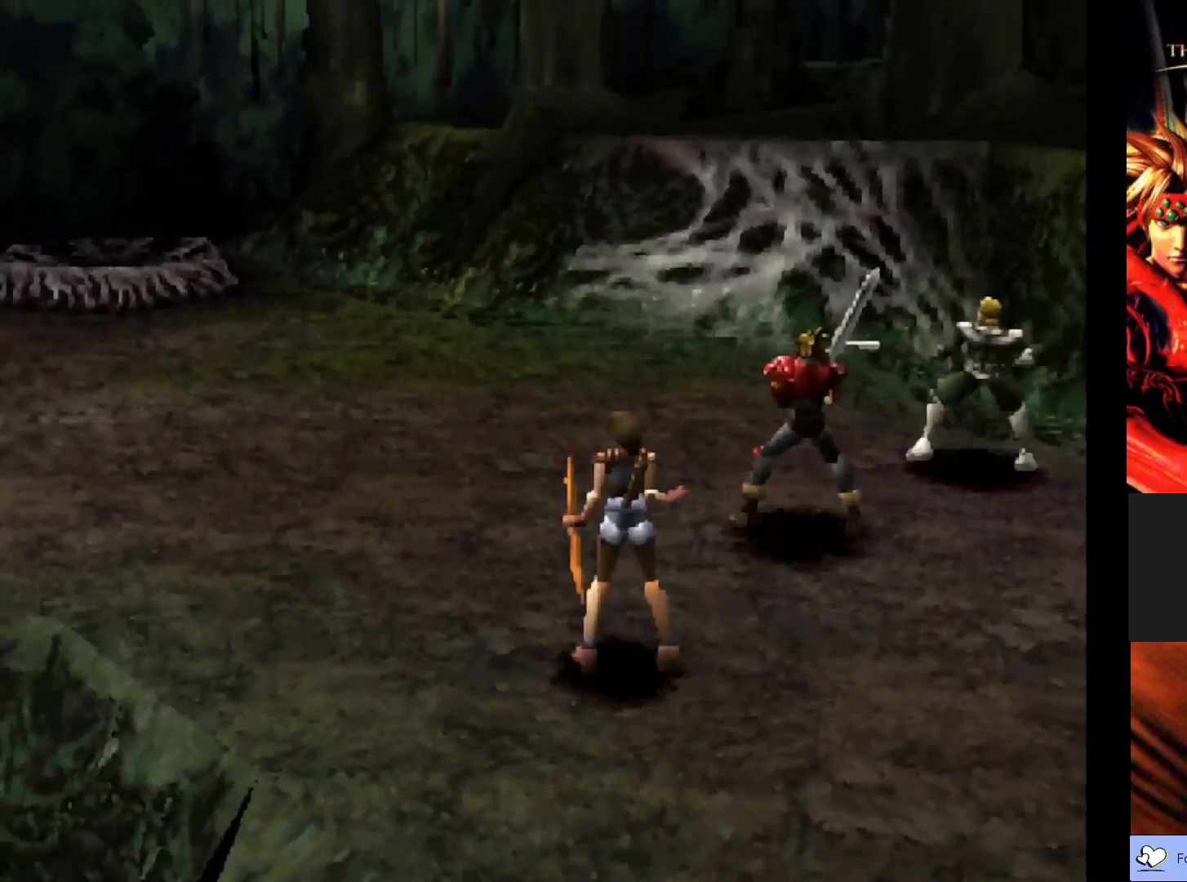
{"buttons": [], "left_stick": "center", "events": []}
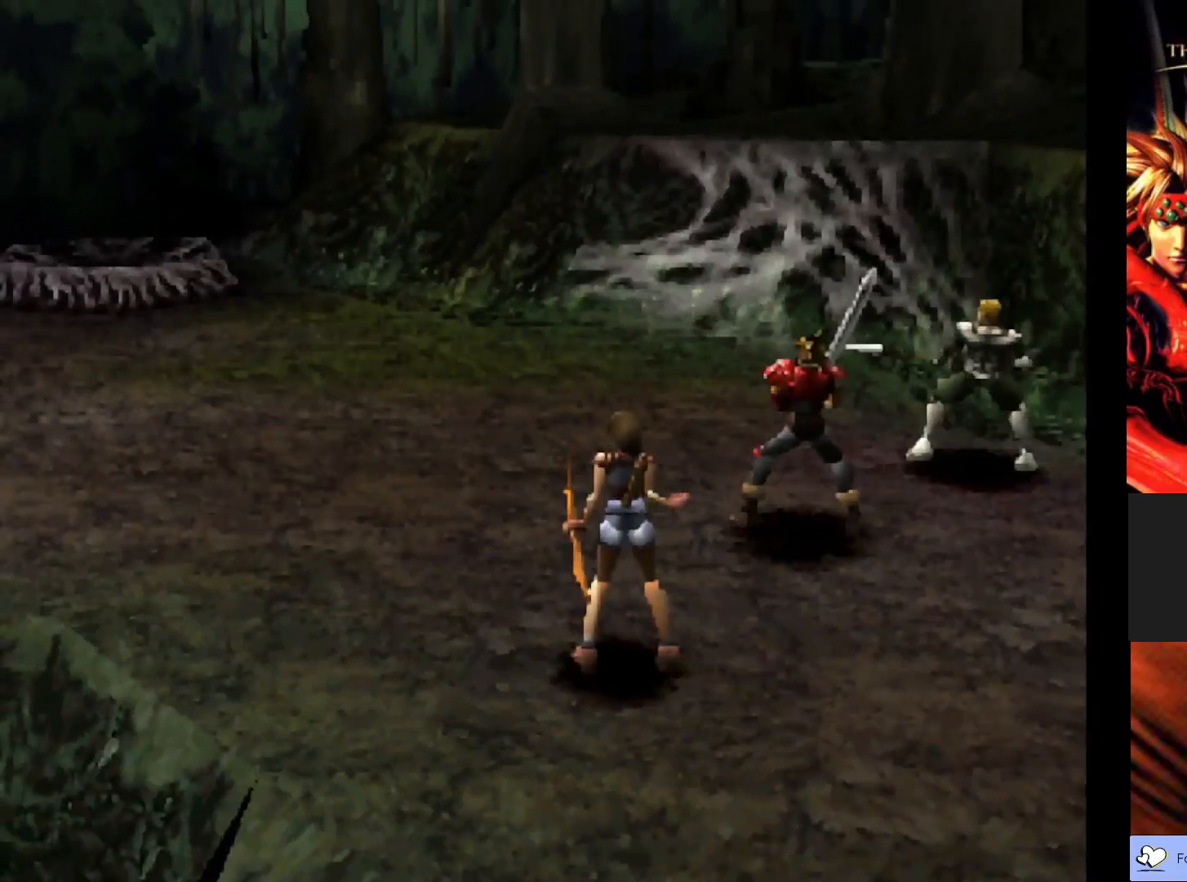
{"buttons": [], "left_stick": "center", "events": []}
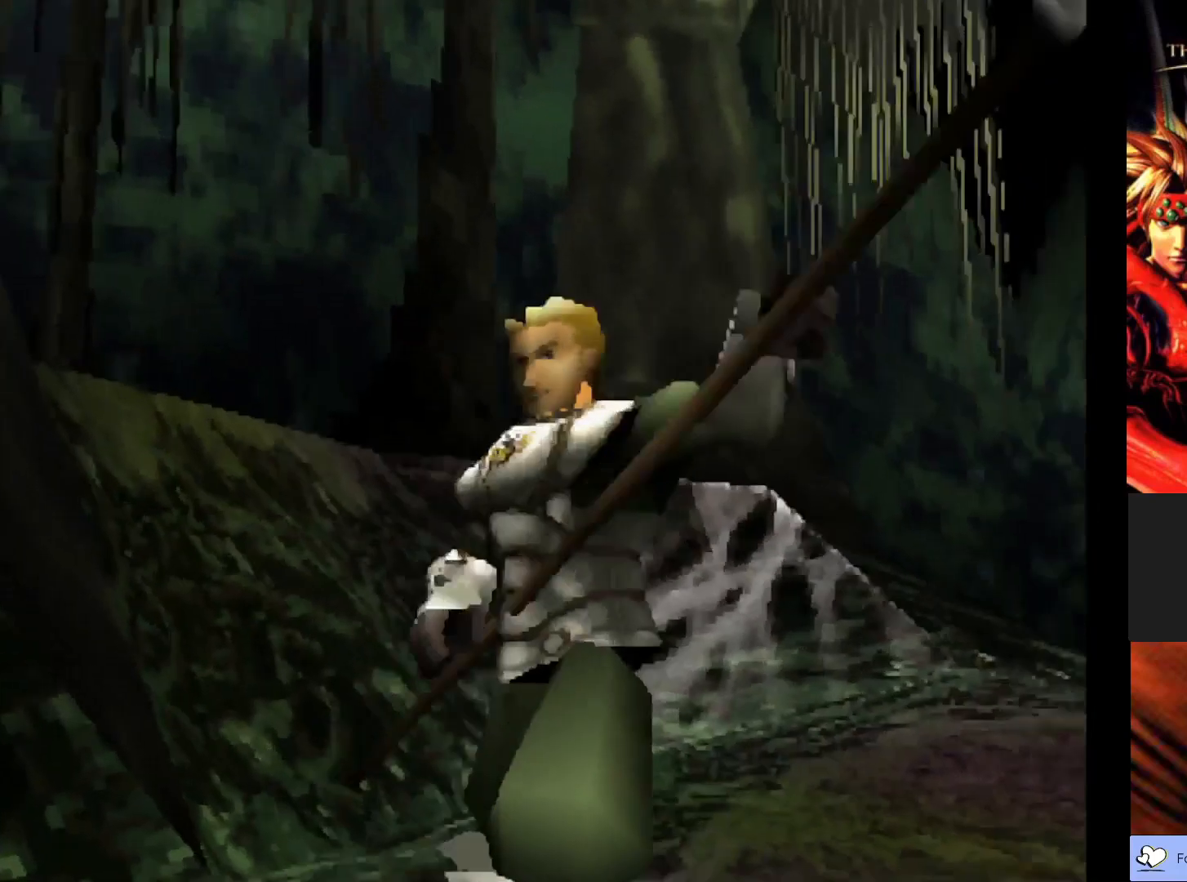
{"buttons": [], "left_stick": "center", "events": []}
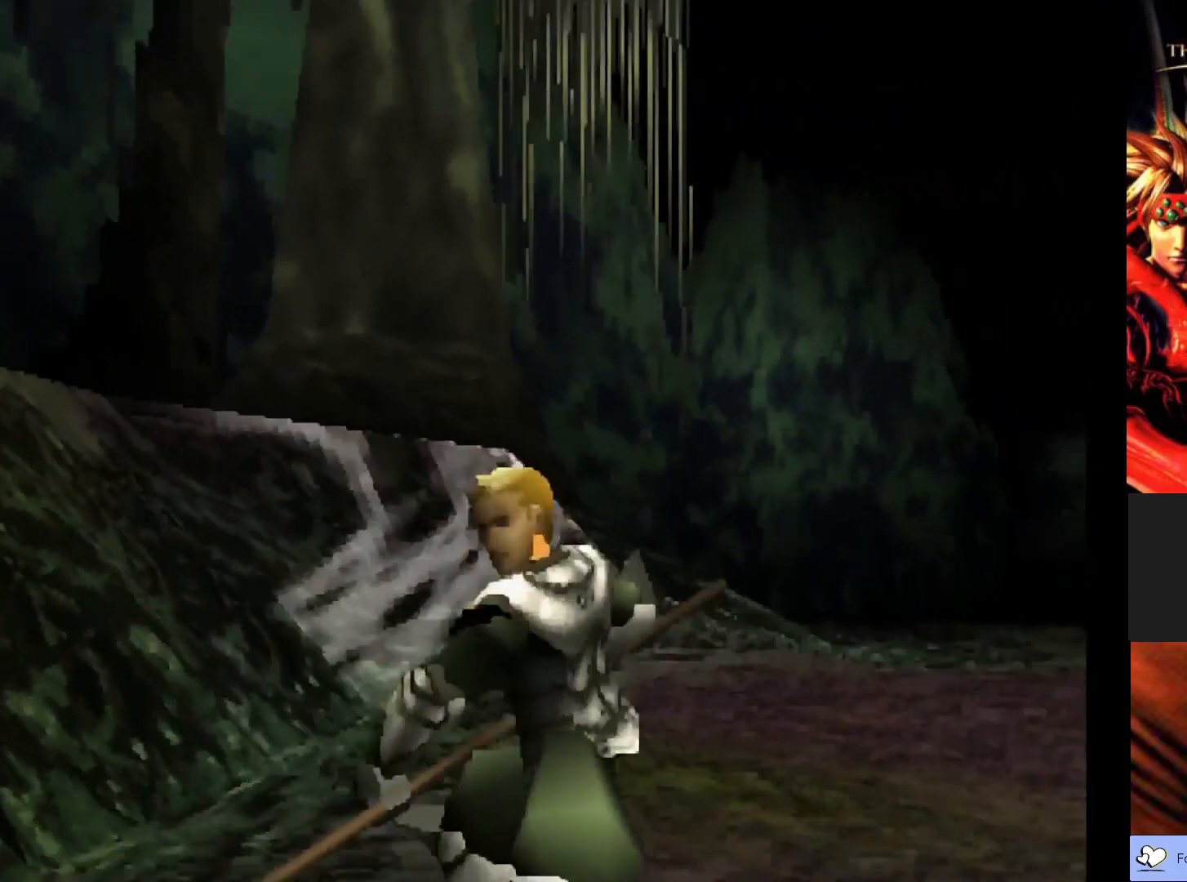
{"buttons": ["CROSS"], "left_stick": "center", "events": [[133, "CROSS", "down"], [283, "CROSS", "up"], [417, "CROSS", "down"]]}
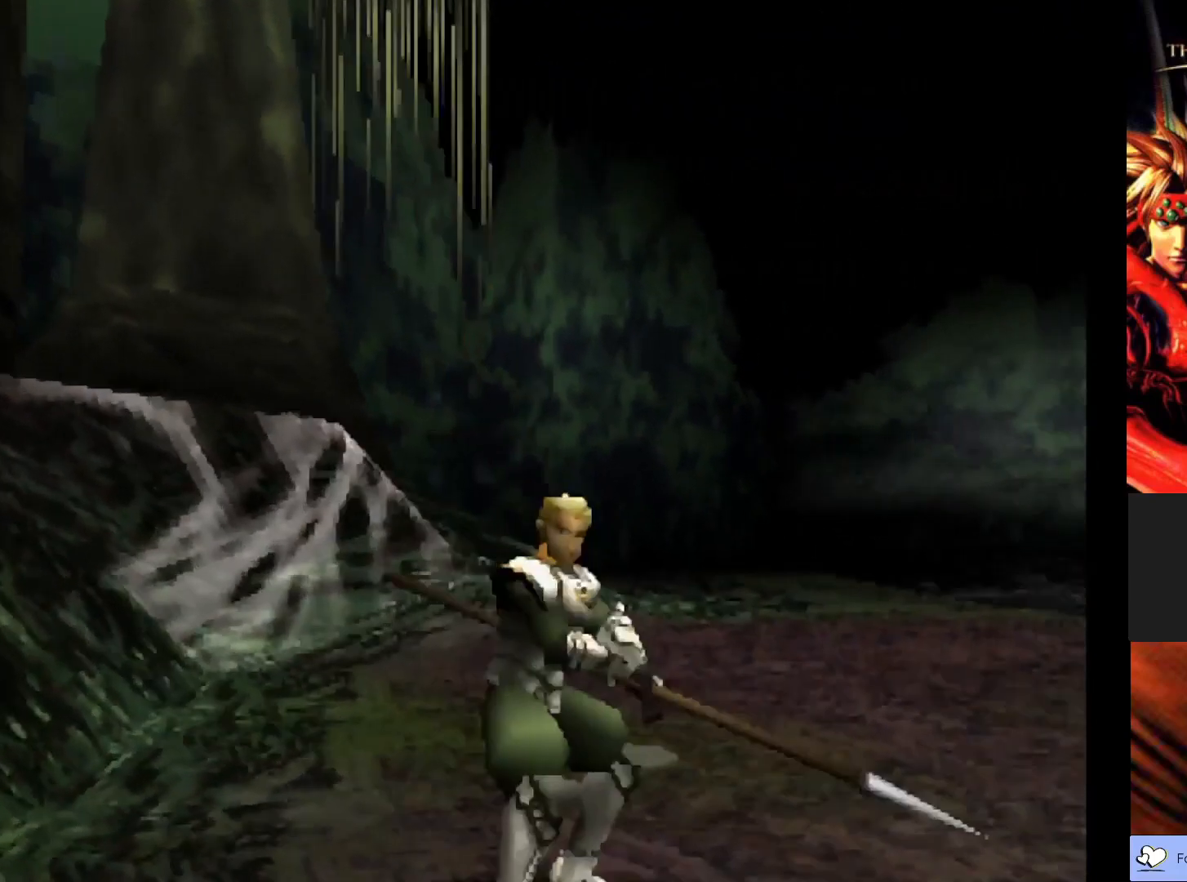
{"buttons": ["CROSS"], "left_stick": "center", "events": [[17, "CROSS", "up"], [133, "CROSS", "down"], [300, "CROSS", "up"], [450, "CROSS", "down"]]}
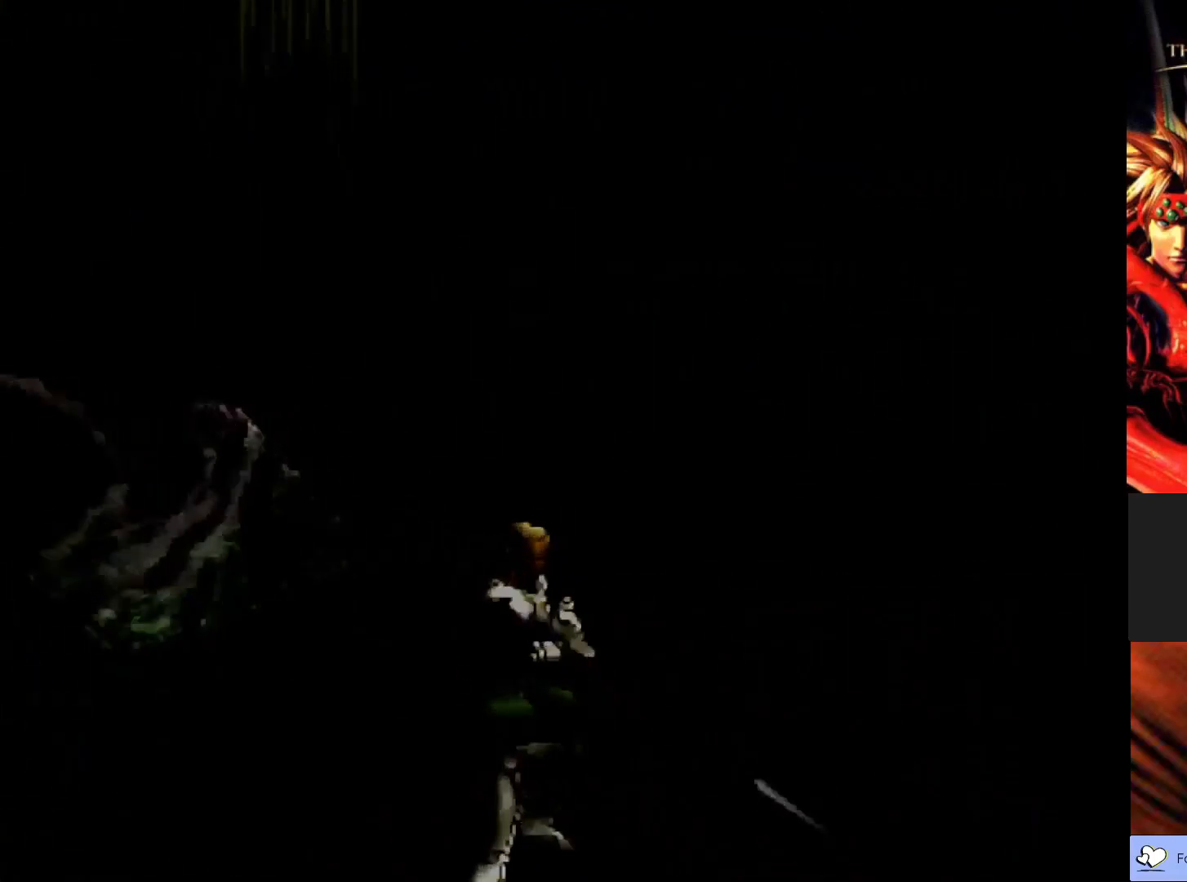
{"buttons": [], "left_stick": "center", "events": [[83, "CROSS", "up"]]}
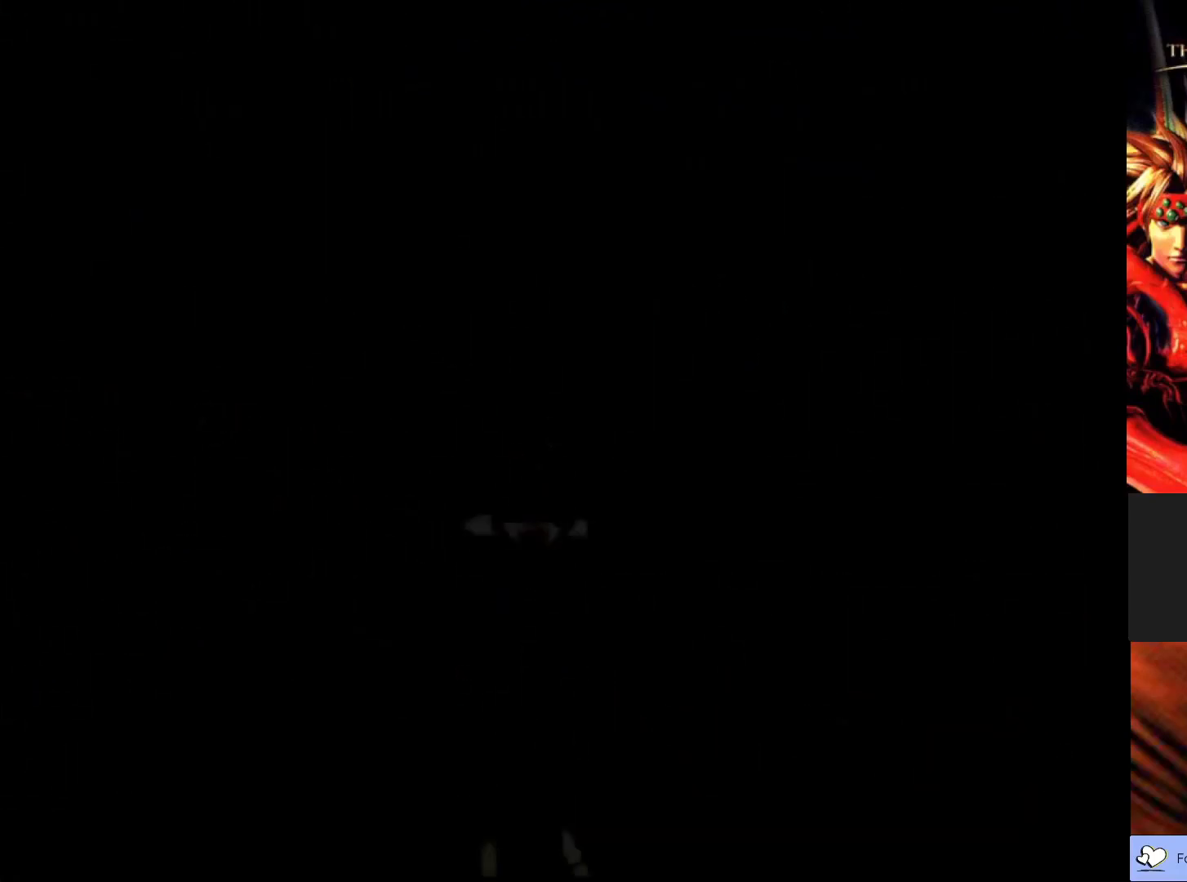
{"buttons": [], "left_stick": "center", "events": []}
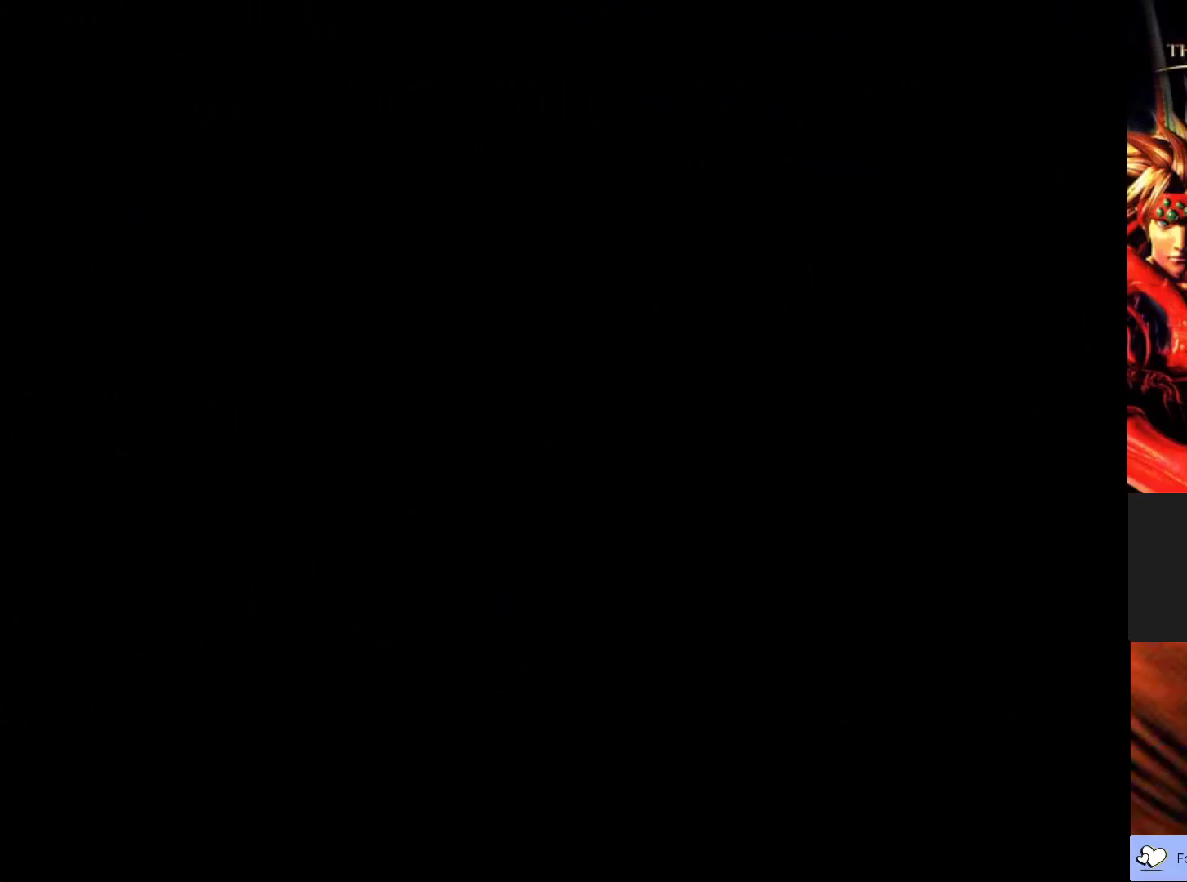
{"buttons": [], "left_stick": "center", "events": []}
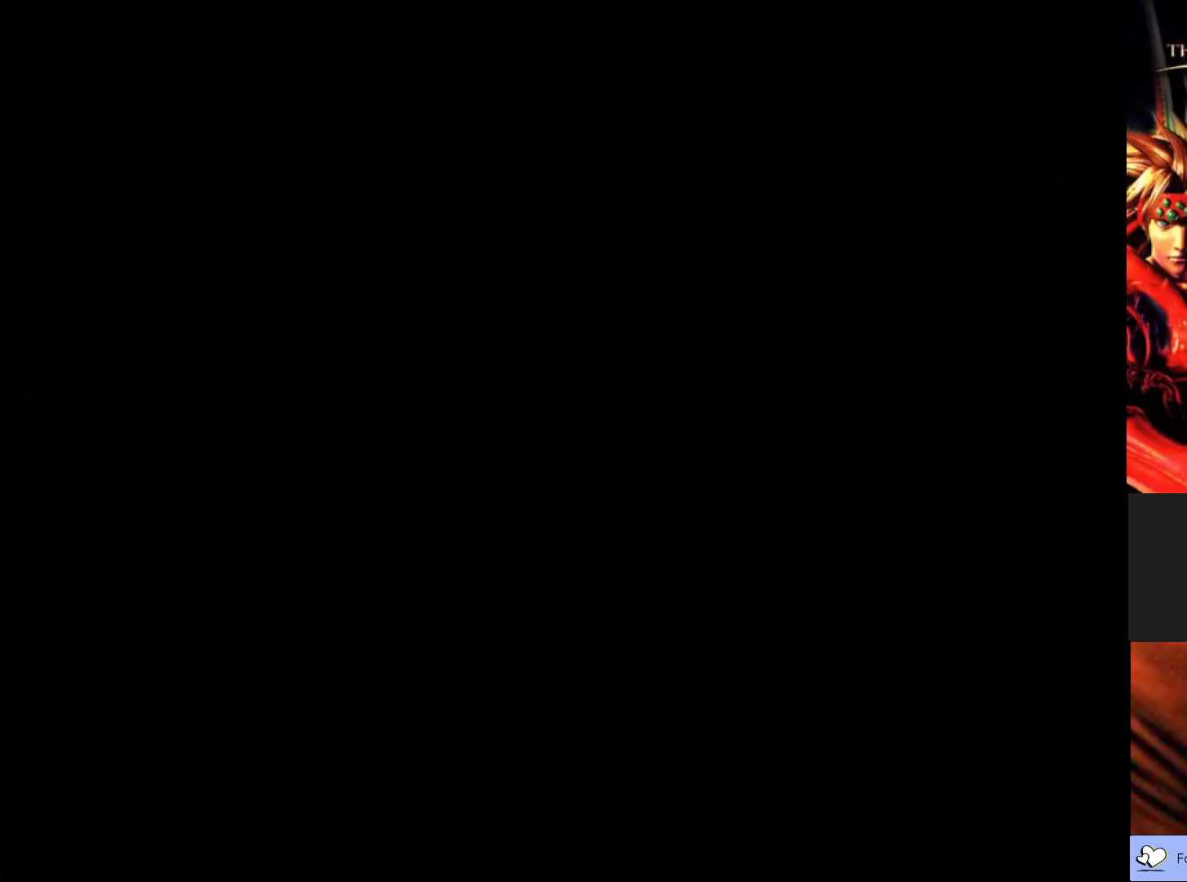
{"buttons": [], "left_stick": "center", "events": []}
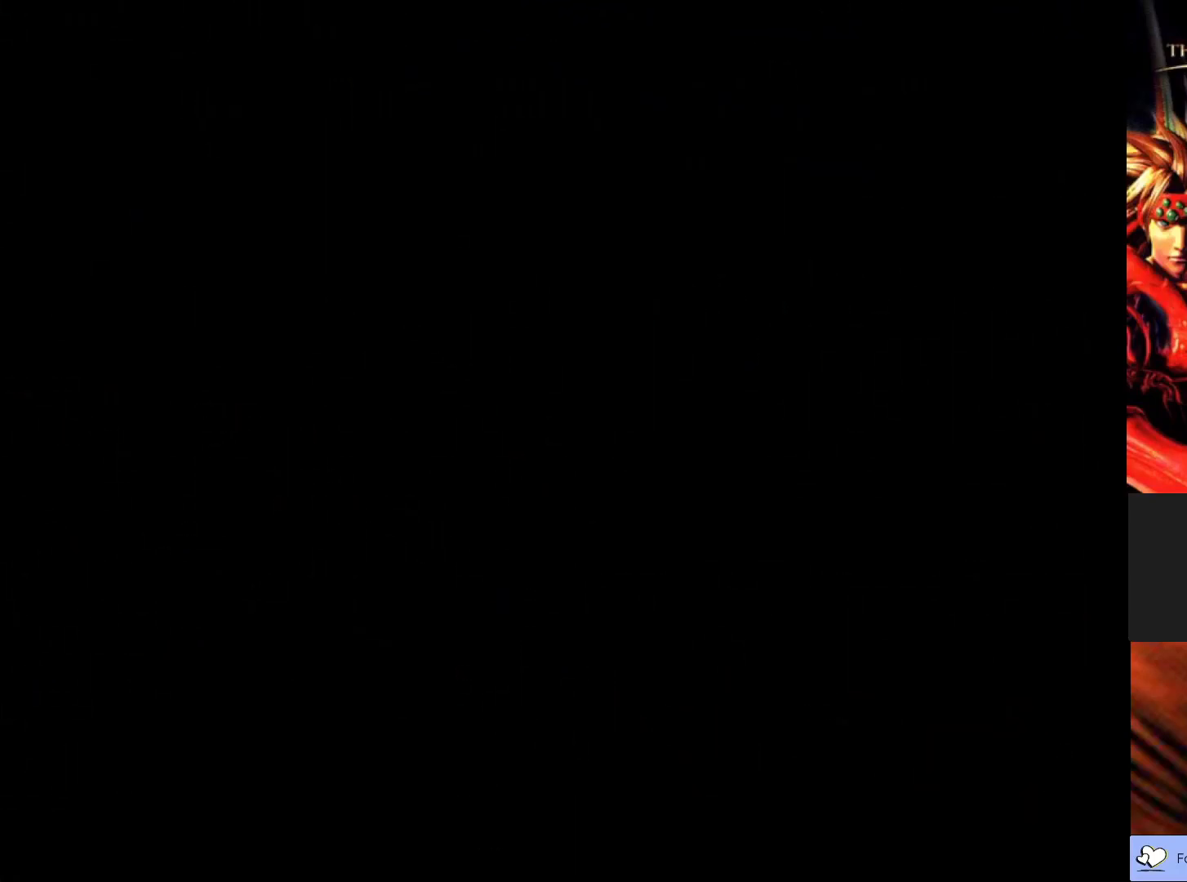
{"buttons": [], "left_stick": "center", "events": []}
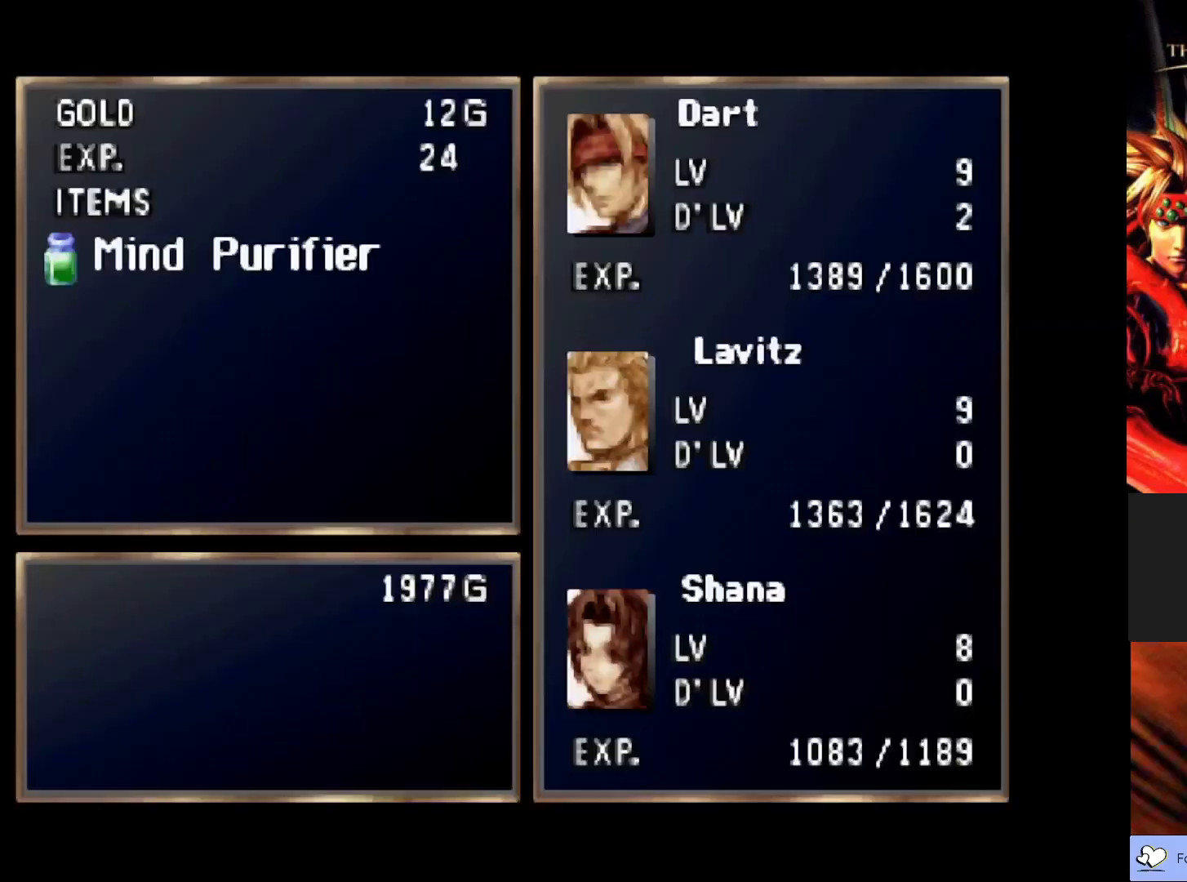
{"buttons": ["CROSS"], "left_stick": "center", "events": [[100, "CROSS", "down"], [267, "CROSS", "up"], [383, "CROSS", "down"]]}
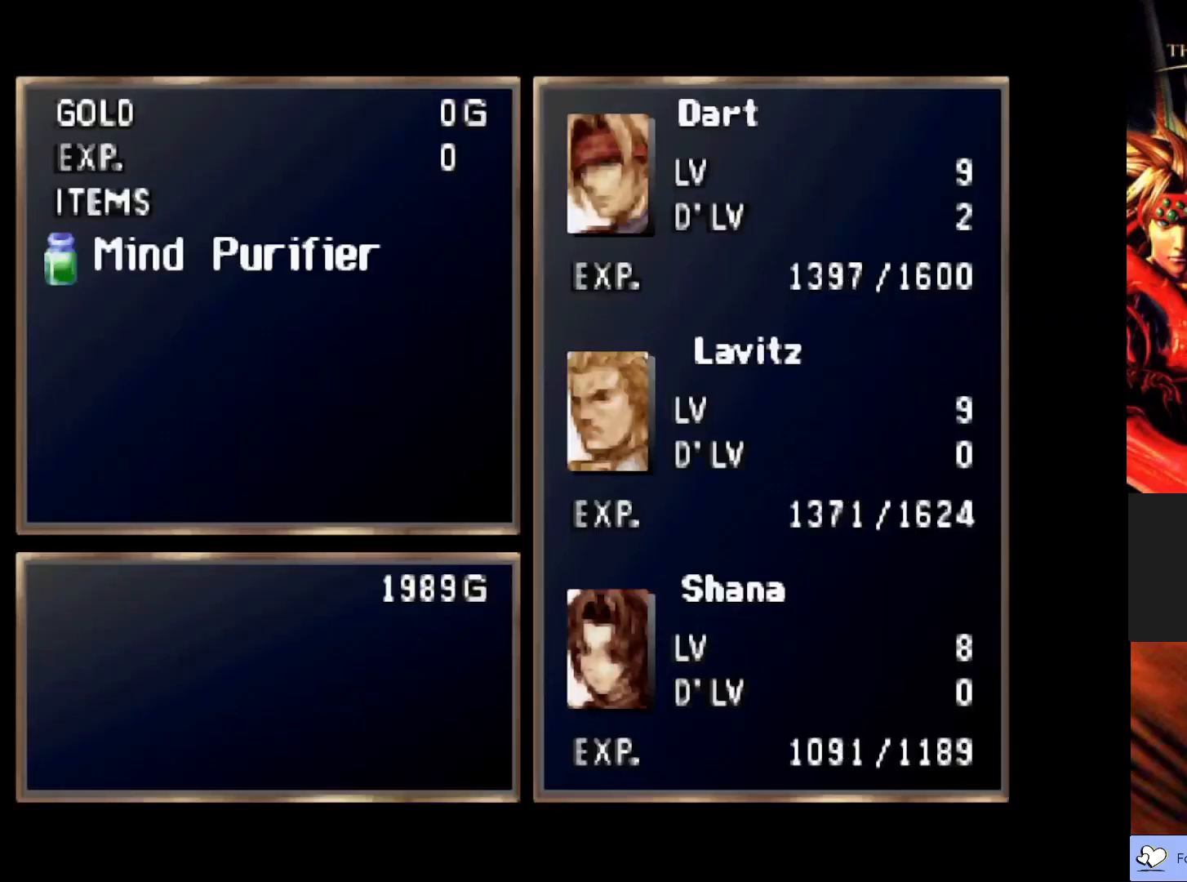
{"buttons": [], "left_stick": "center", "events": [[50, "CROSS", "up"], [300, "CROSS", "down"], [433, "CROSS", "up"]]}
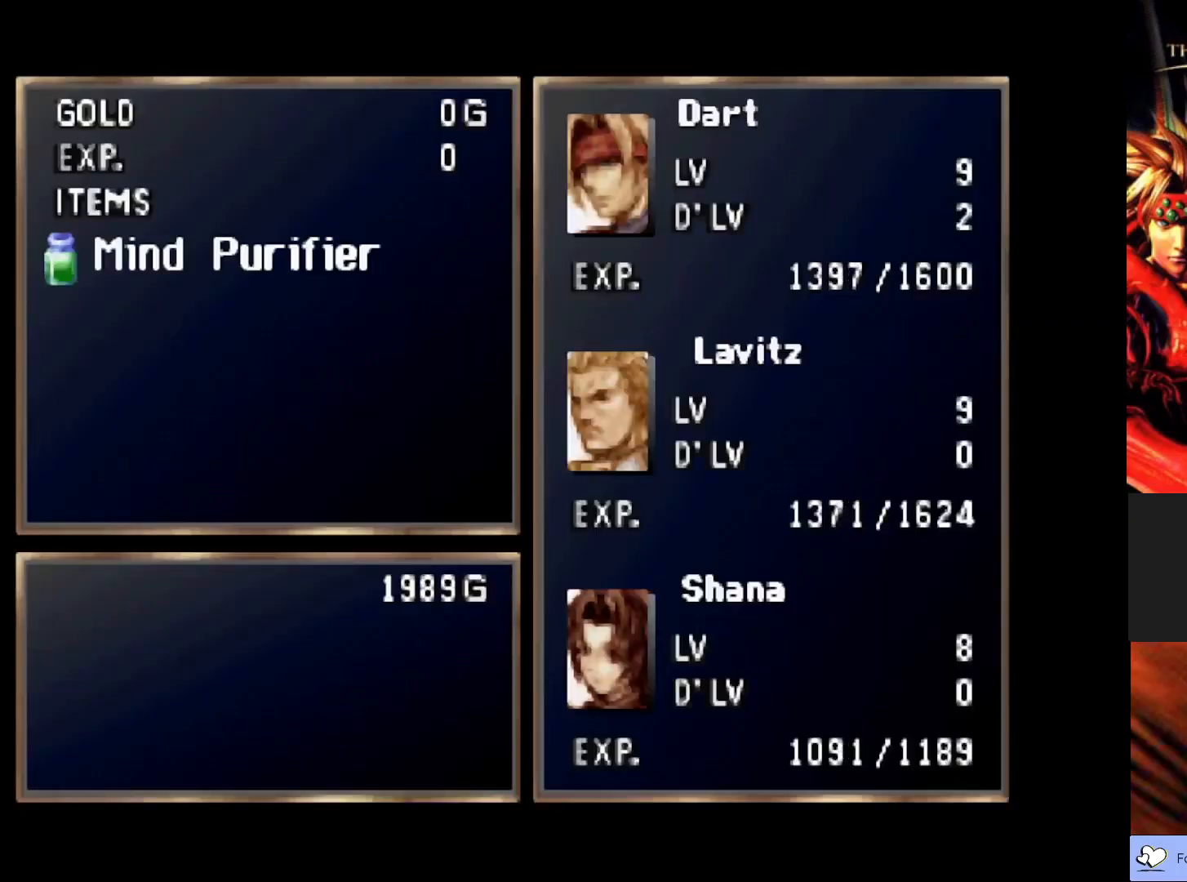
{"buttons": [], "left_stick": "center", "events": [[17, "CROSS", "down"], [117, "CROSS", "up"], [200, "CROSS", "down"], [317, "CROSS", "up"]]}